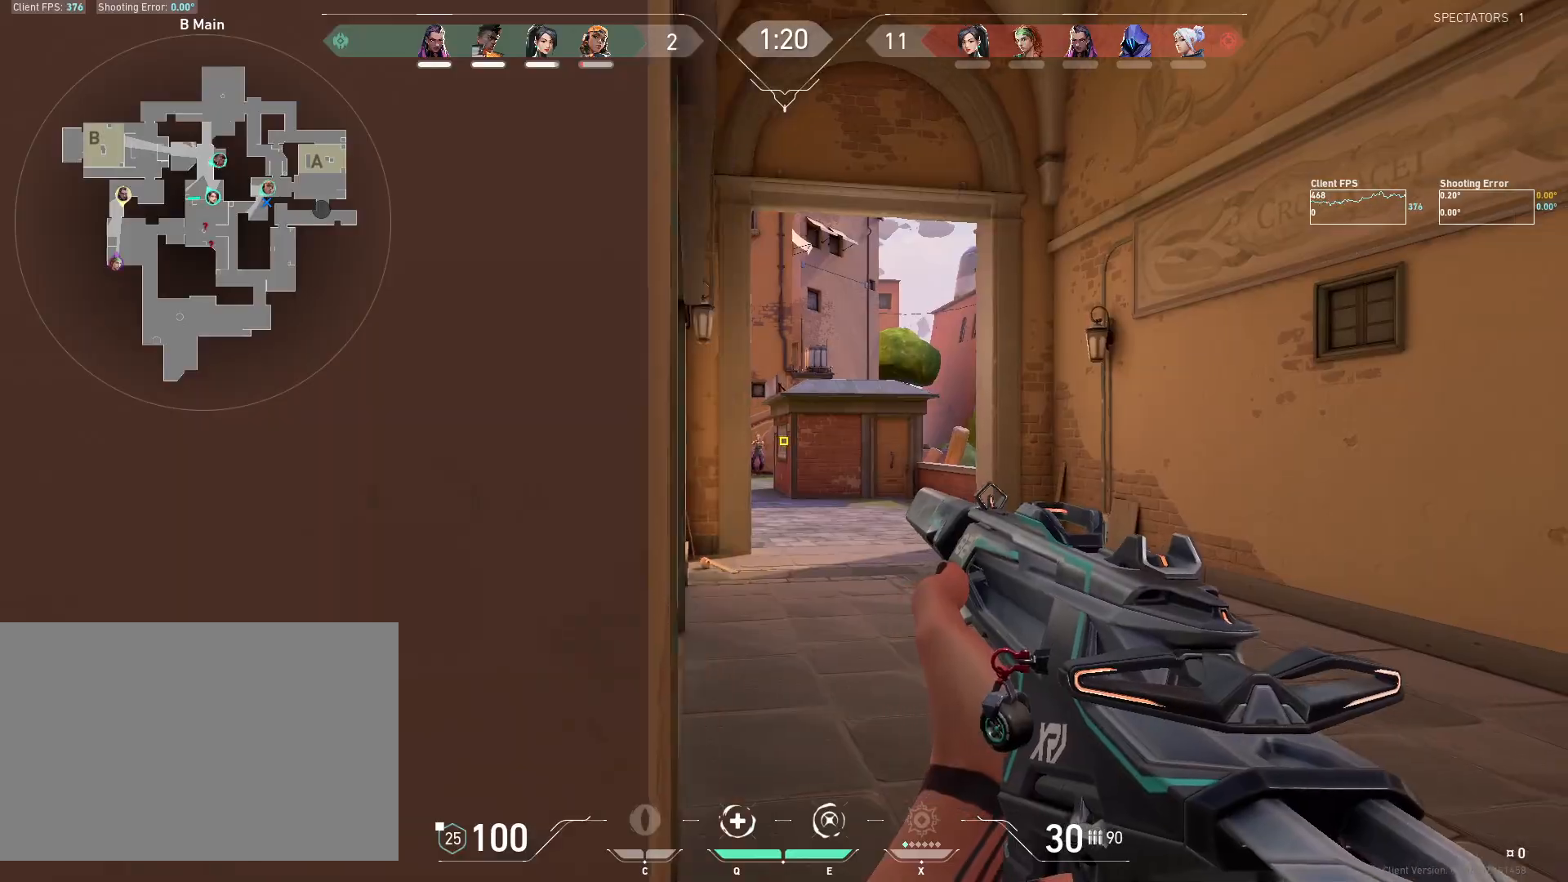
Gameplay with keyboard and mouse; each line is a JSON object with the keys and mouse buttons held at the frame after it. "events" lists presses ("down") and releases ("up") of "4", "a", "c", "ctrl", "d", "e", "q", "r", "s", "shift", "space", "w", "x", "z", "mouse_left", "mouse_wheel", "mouse_right", "mouse_mb4" and "mouse_mb5" between this image and that frame as [ms after this image, input, new state], when the widget could be followed in between. "mouse_left", "mouse_wheel", "mouse_right", "mouse_mb4", "mouse_mb5" = the "left", "wheel", "right", "mb4", "mb5" buttons of the "mouse" list. No other keys are recorded. "wheel" means that the mouse wheel is clicked or scrolled. Mouse movement is not recorded.
{"keys": ["a"], "mouse": [], "events": [[133, "d", "down"], [200, "d", "up"], [217, "a", "down"], [283, "mouse_left", "down"], [433, "mouse_left", "up"]]}
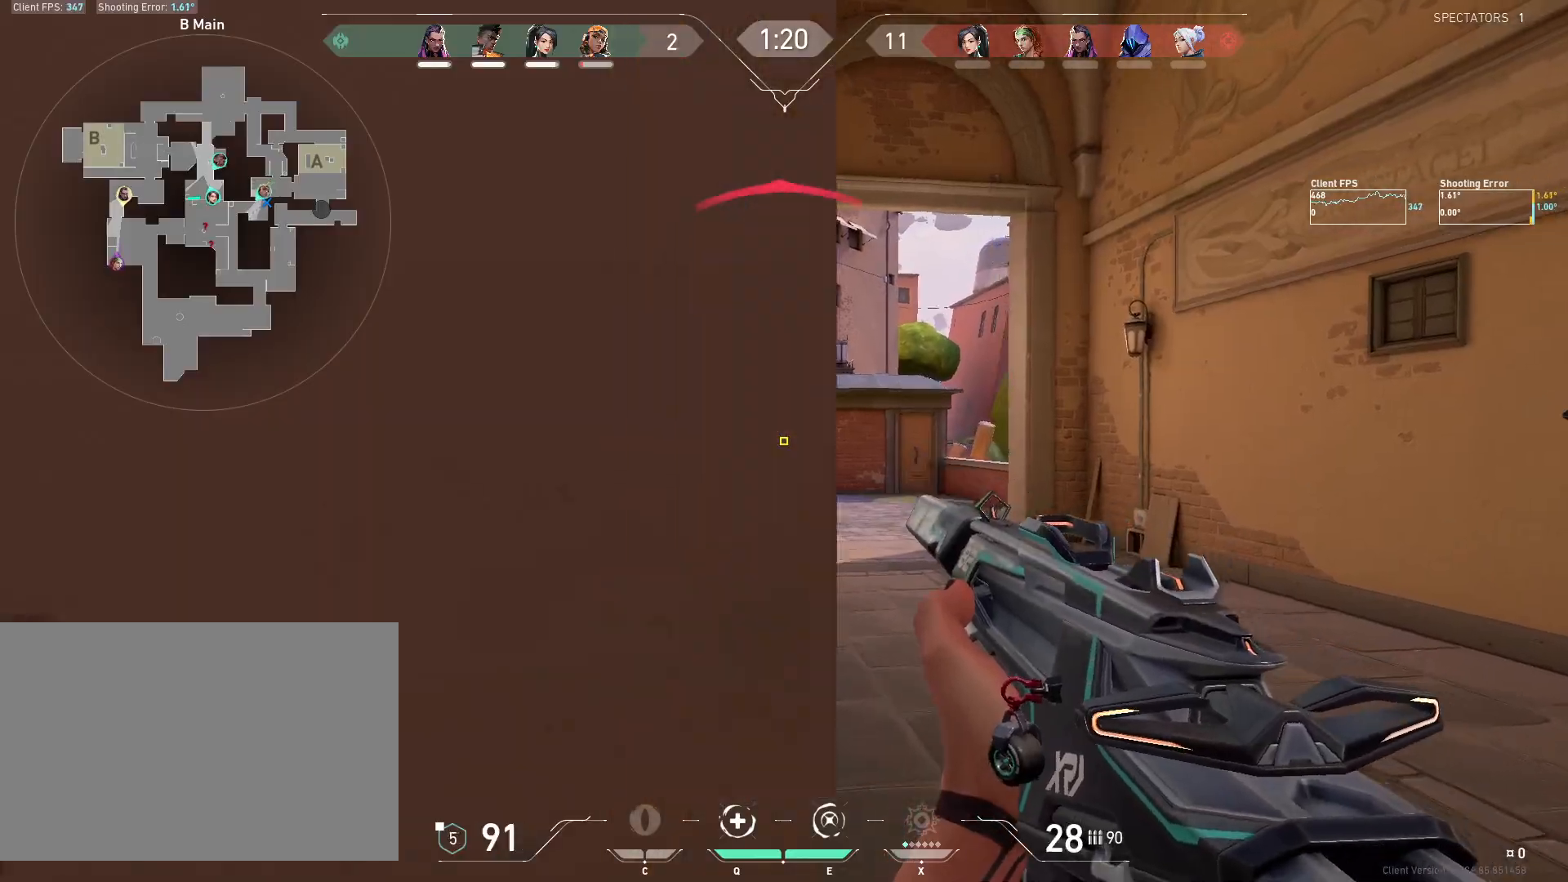
{"keys": ["a", "w"], "mouse": [], "events": [[83, "r", "down"], [183, "r", "up"], [250, "w", "down"]]}
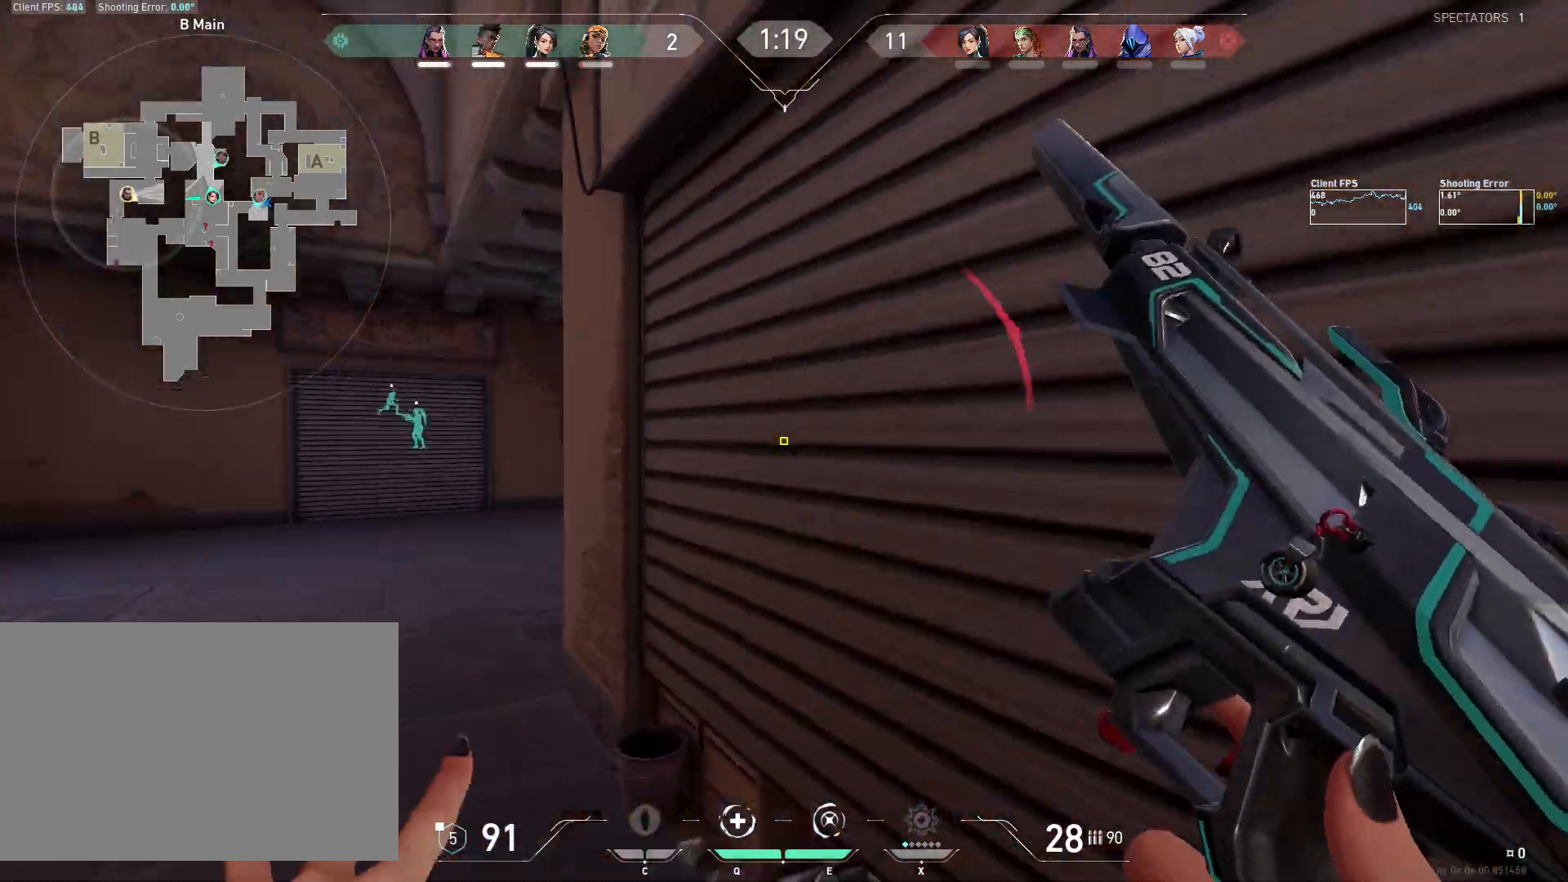
{"keys": ["w"], "mouse": [], "events": [[133, "a", "up"]]}
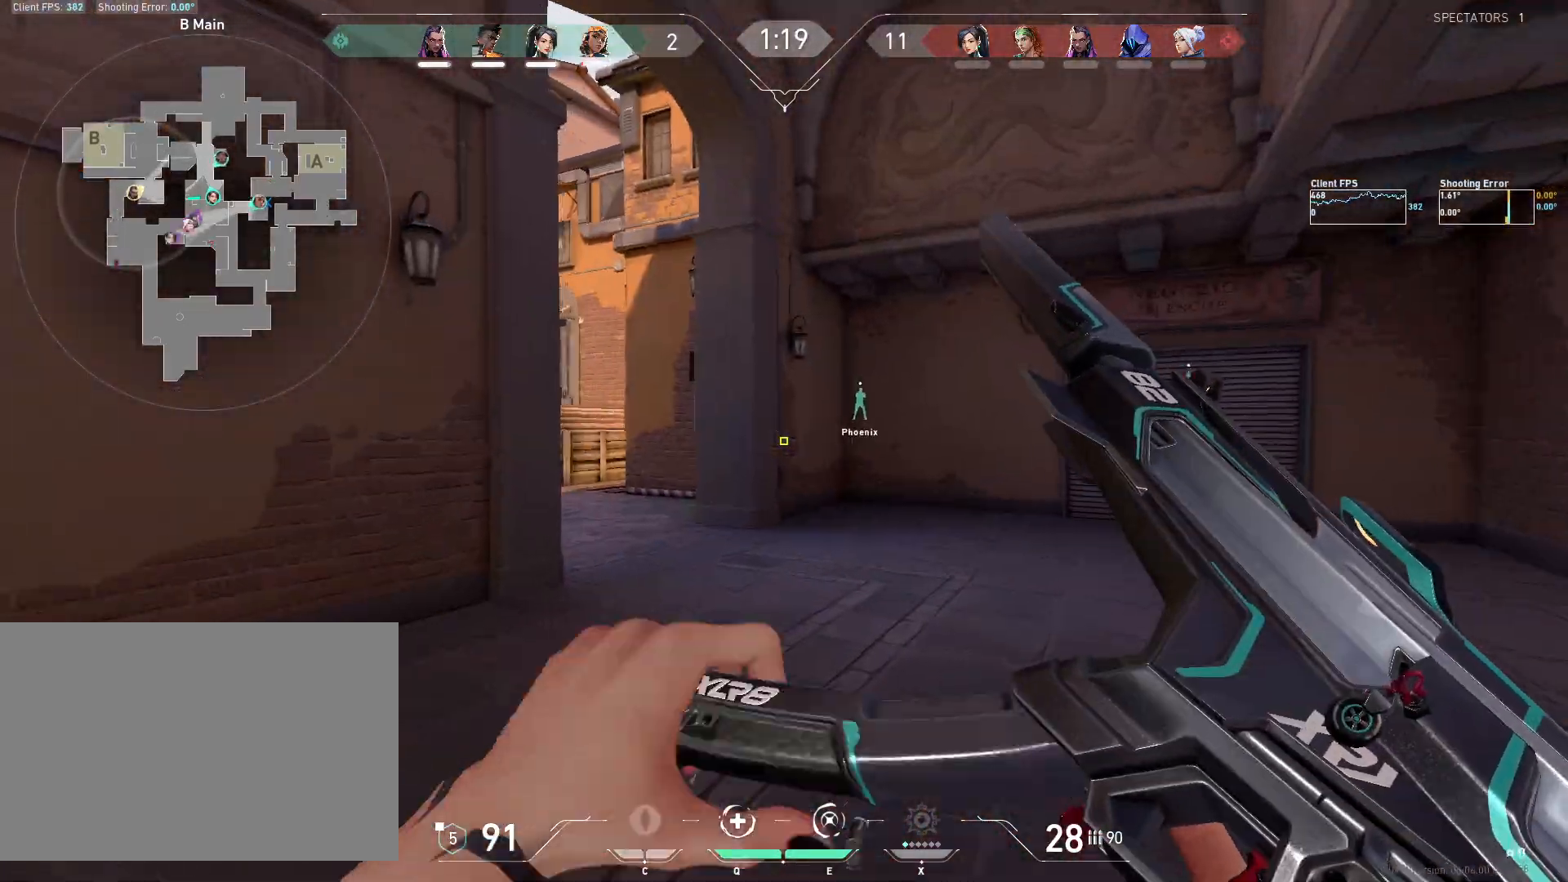
{"keys": ["w"], "mouse": [], "events": []}
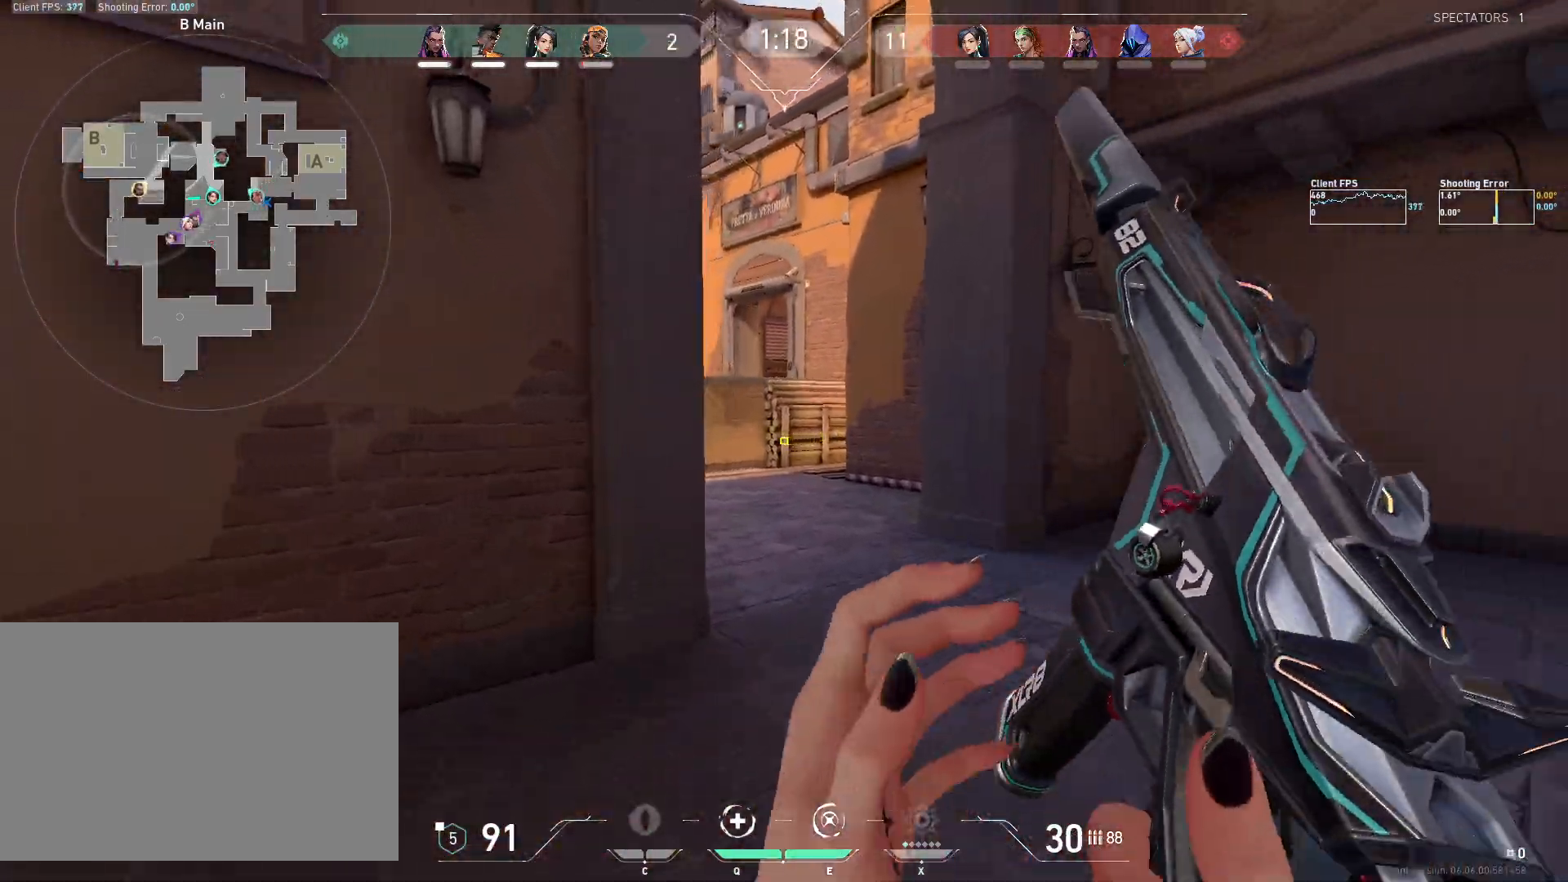
{"keys": ["w"], "mouse": [], "events": []}
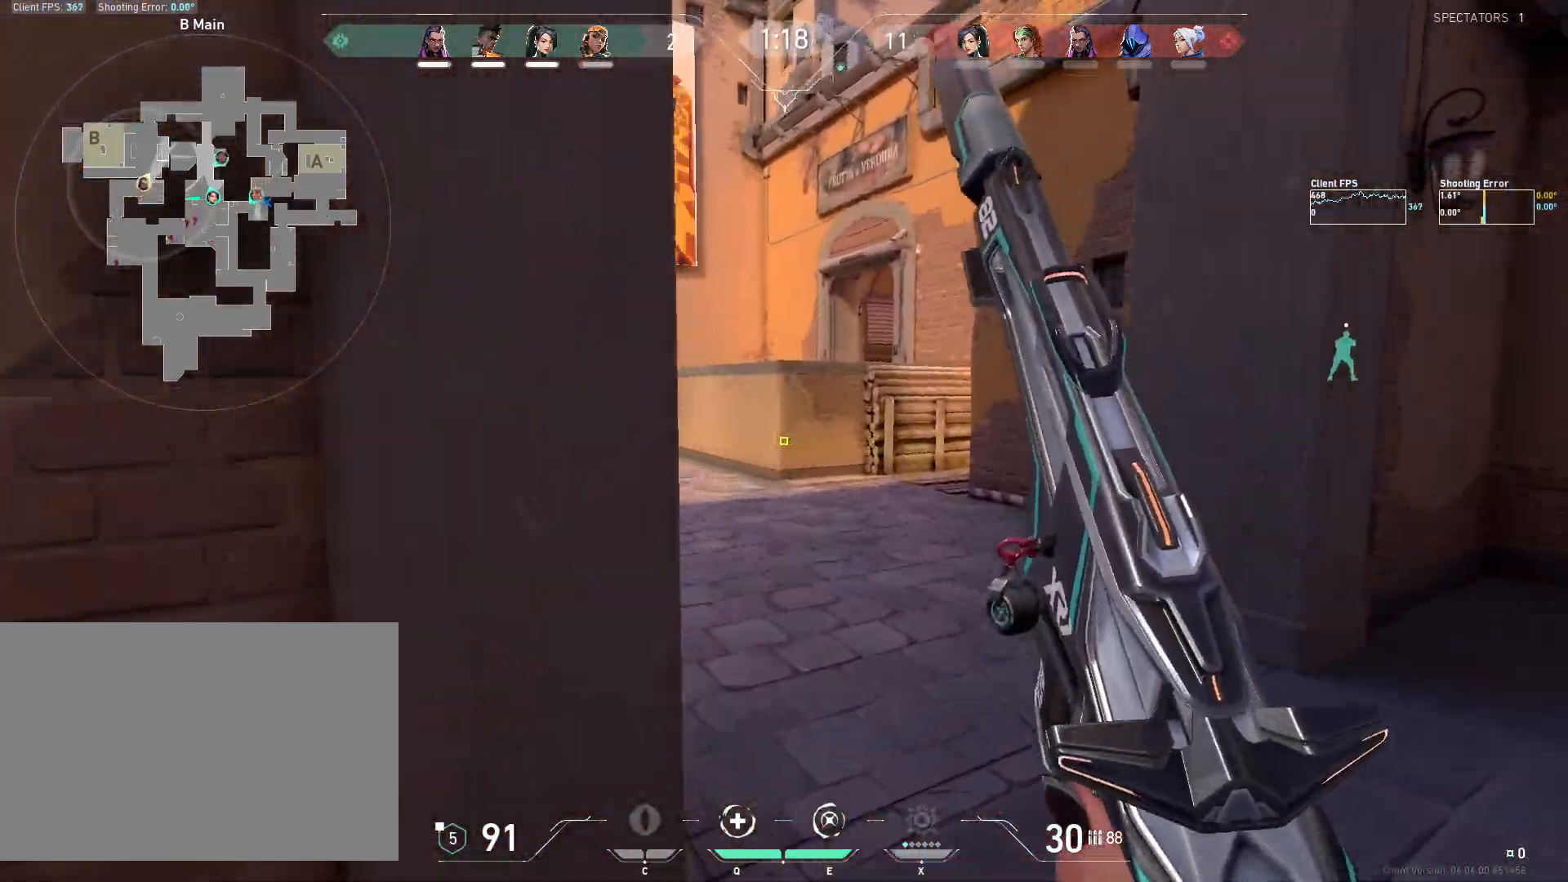
{"keys": ["a", "w"], "mouse": ["mb5"], "events": [[233, "mouse_mb5", "down"], [250, "a", "down"], [333, "a", "up"], [400, "mouse_mb5", "up"], [467, "mouse_mb5", "down"], [483, "a", "down"]]}
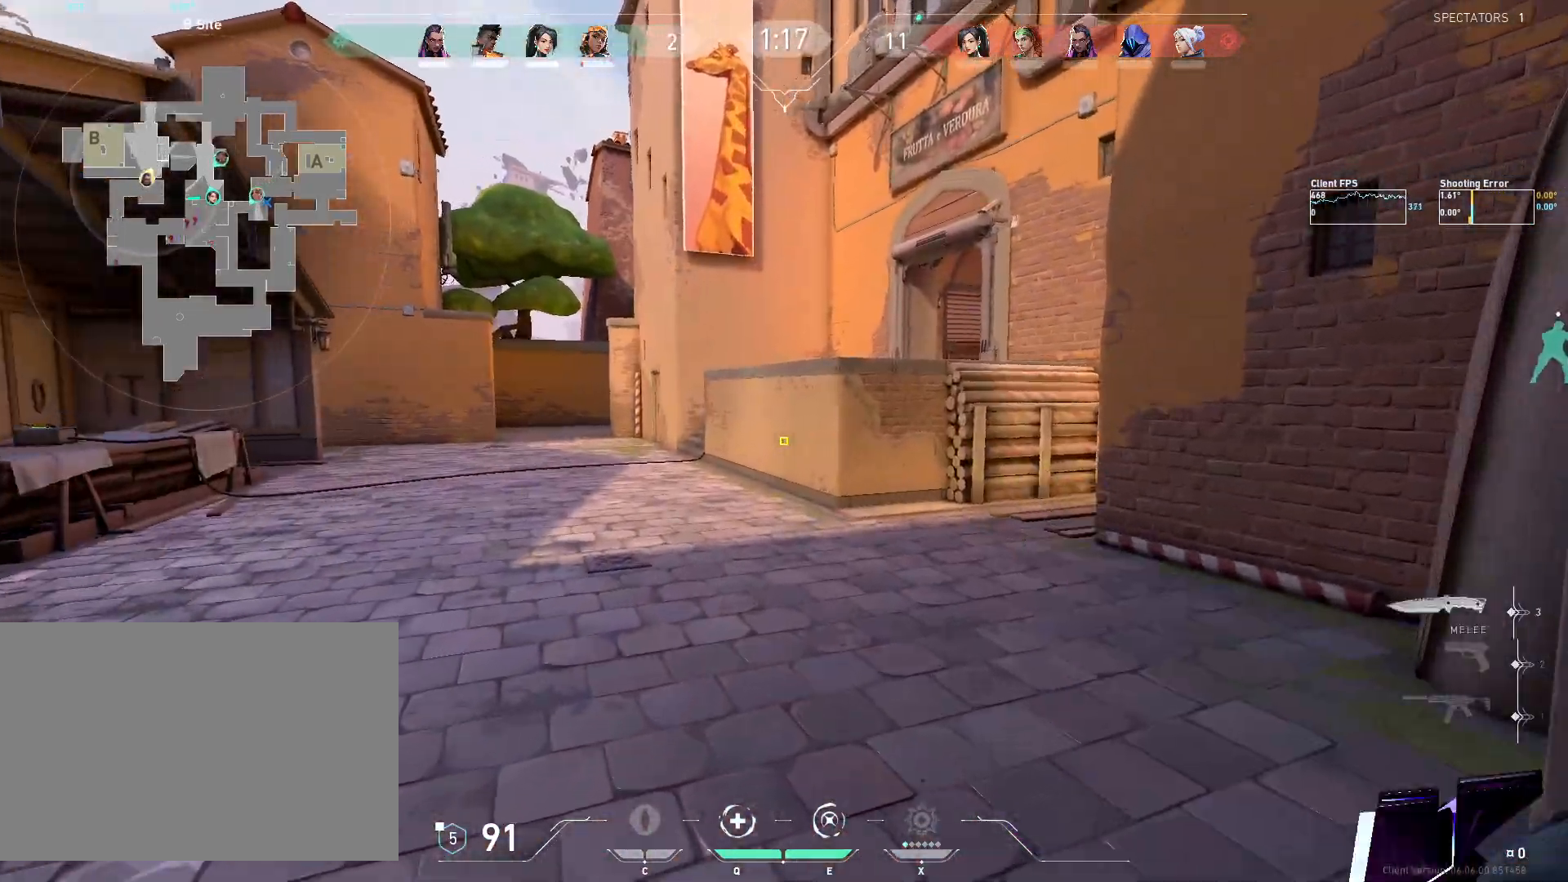
{"keys": ["w"], "mouse": [], "events": [[67, "a", "up"], [100, "mouse_mb5", "up"], [350, "a", "down"], [483, "a", "up"]]}
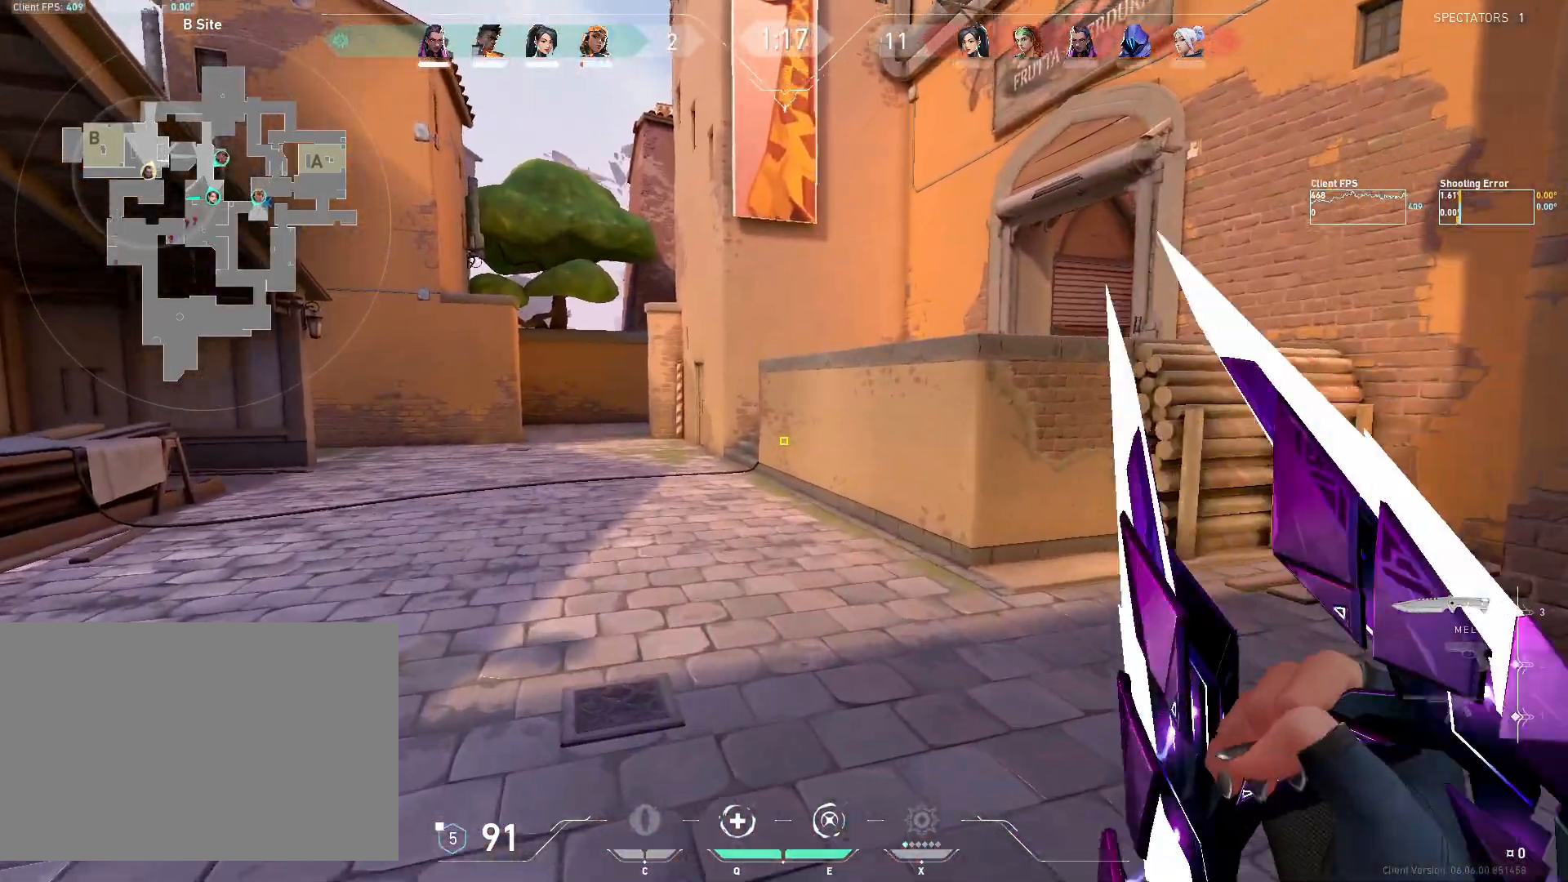
{"keys": ["d", "w"], "mouse": [], "events": [[450, "d", "down"]]}
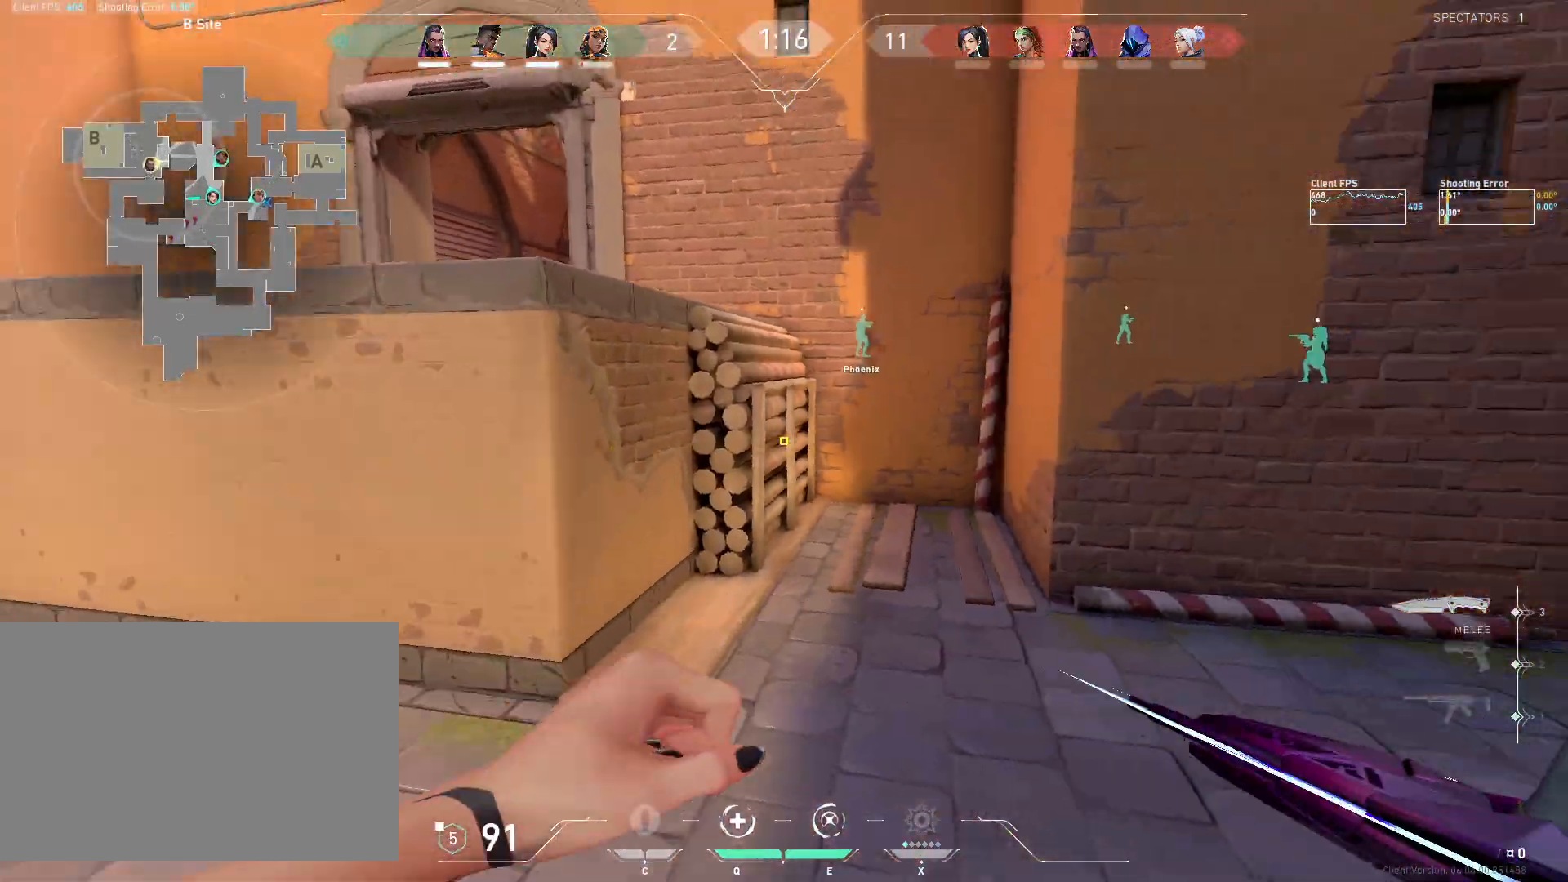
{"keys": ["w"], "mouse": [], "events": [[17, "a", "down"], [17, "d", "up"], [417, "a", "up"]]}
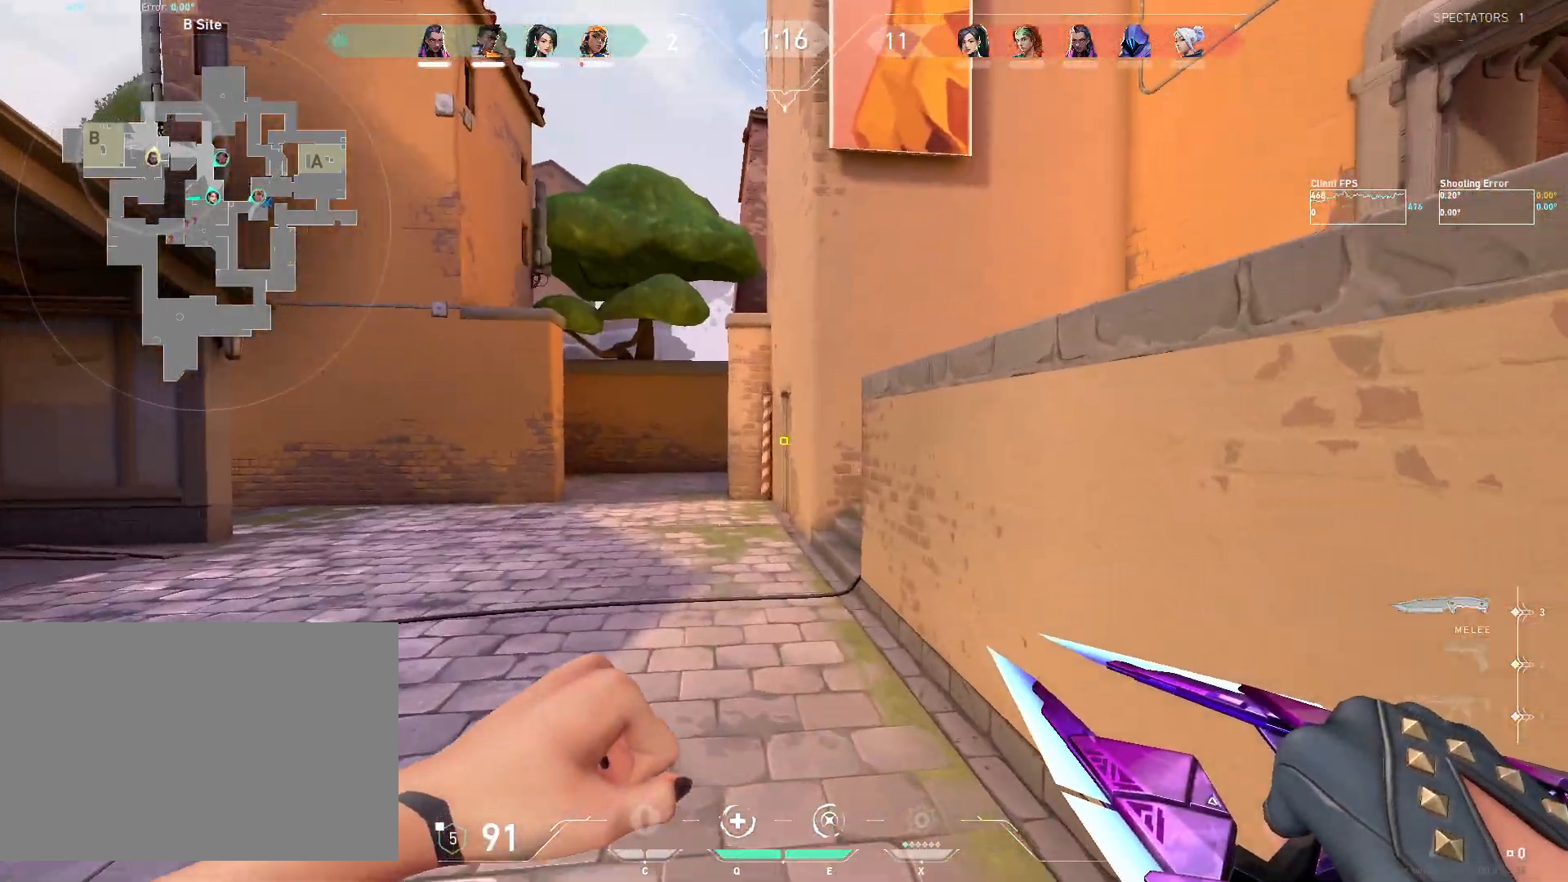
{"keys": ["w"], "mouse": [], "events": []}
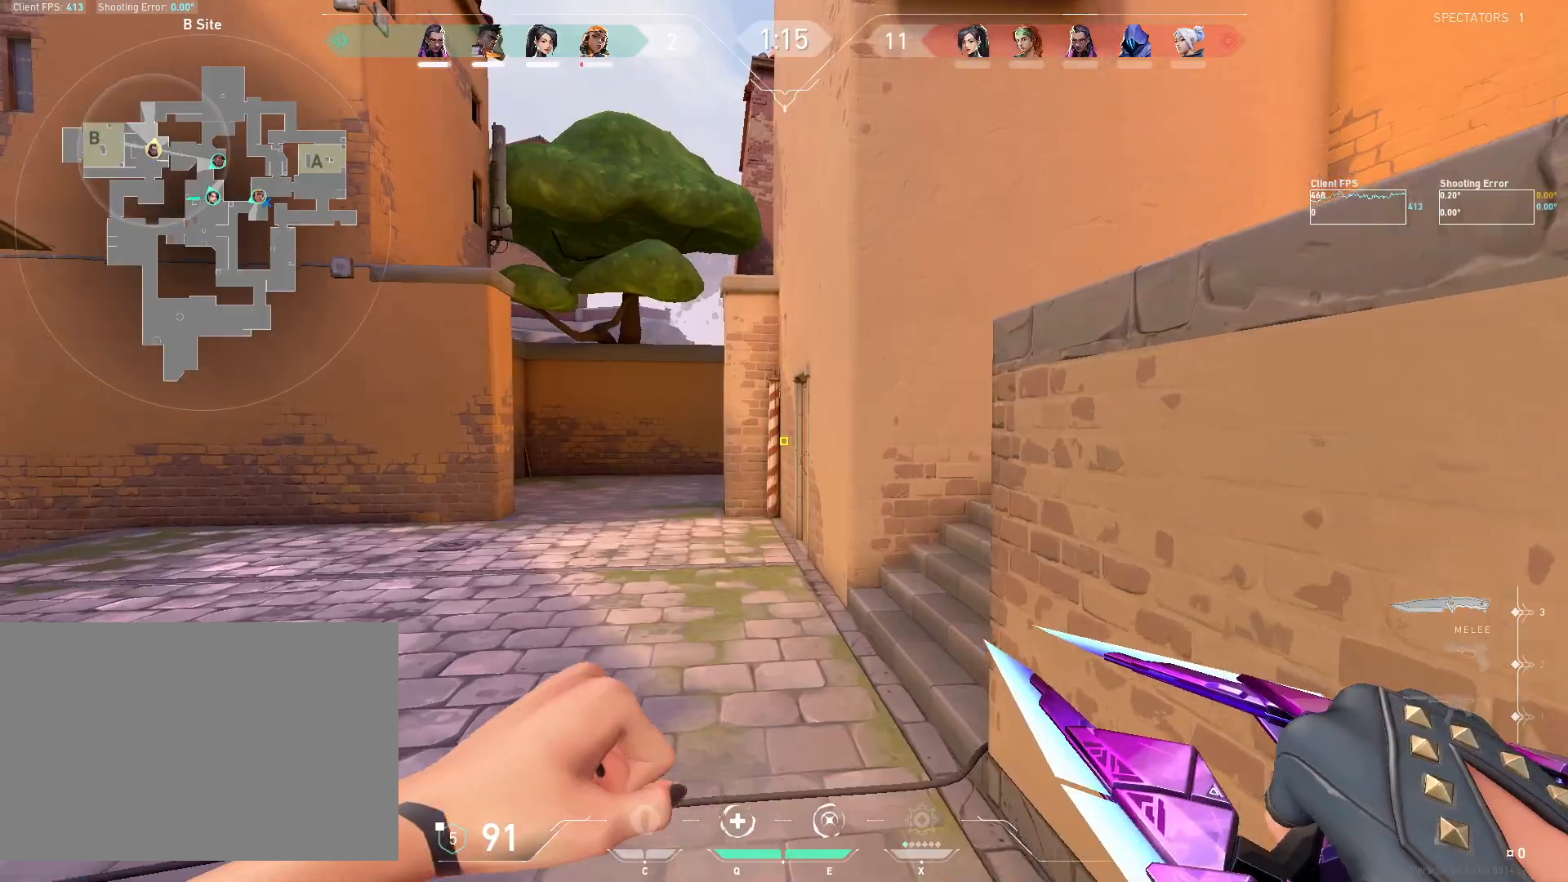
{"keys": ["w"], "mouse": [], "events": []}
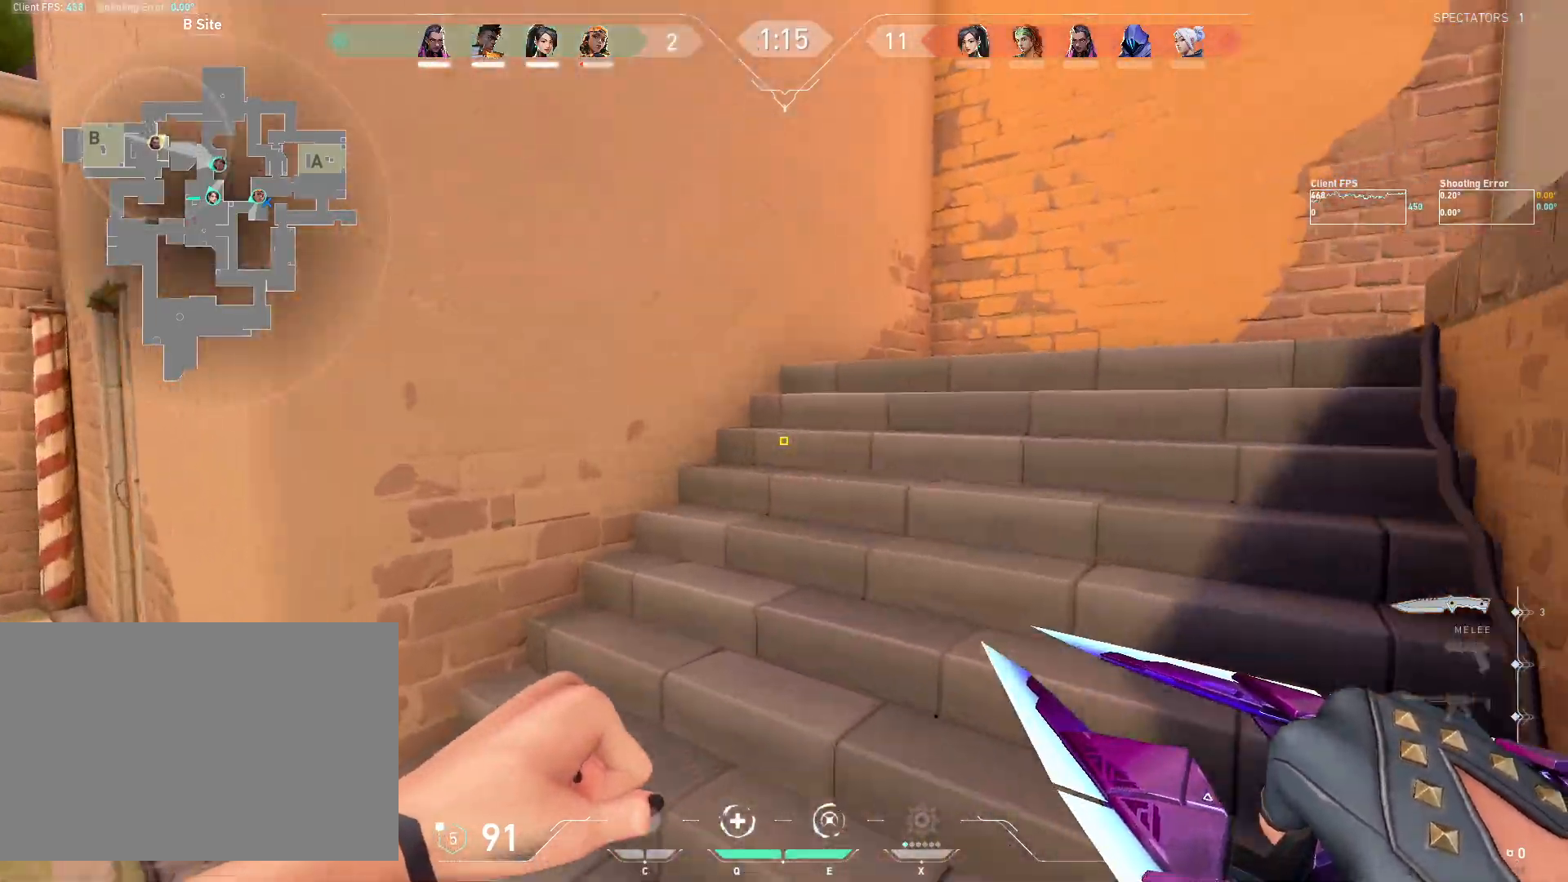
{"keys": ["w"], "mouse": [], "events": []}
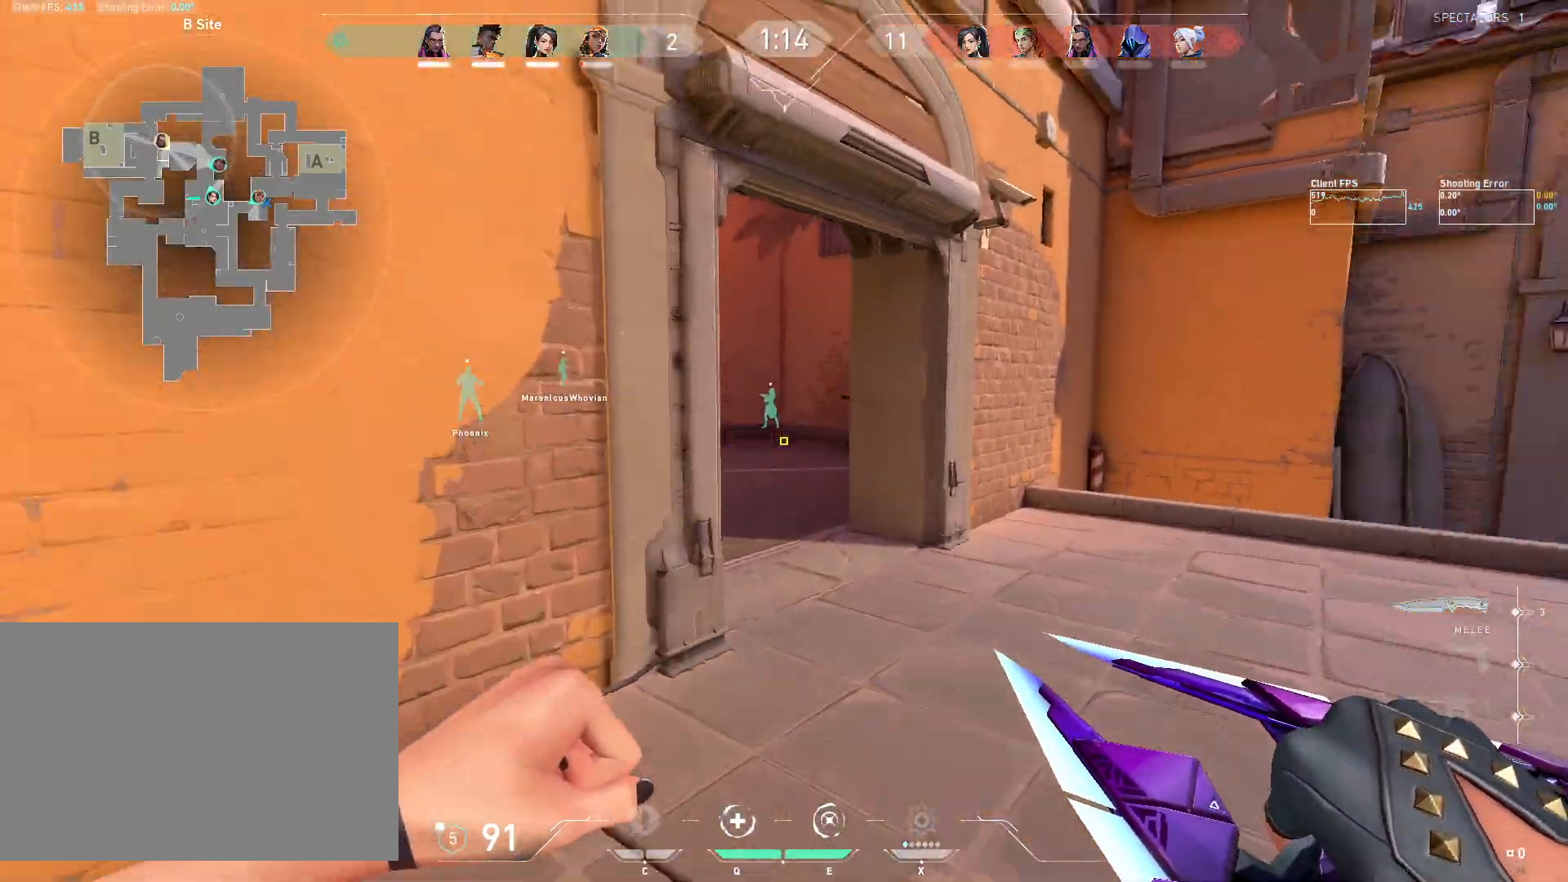
{"keys": ["a", "w"], "mouse": [], "events": [[217, "a", "down"]]}
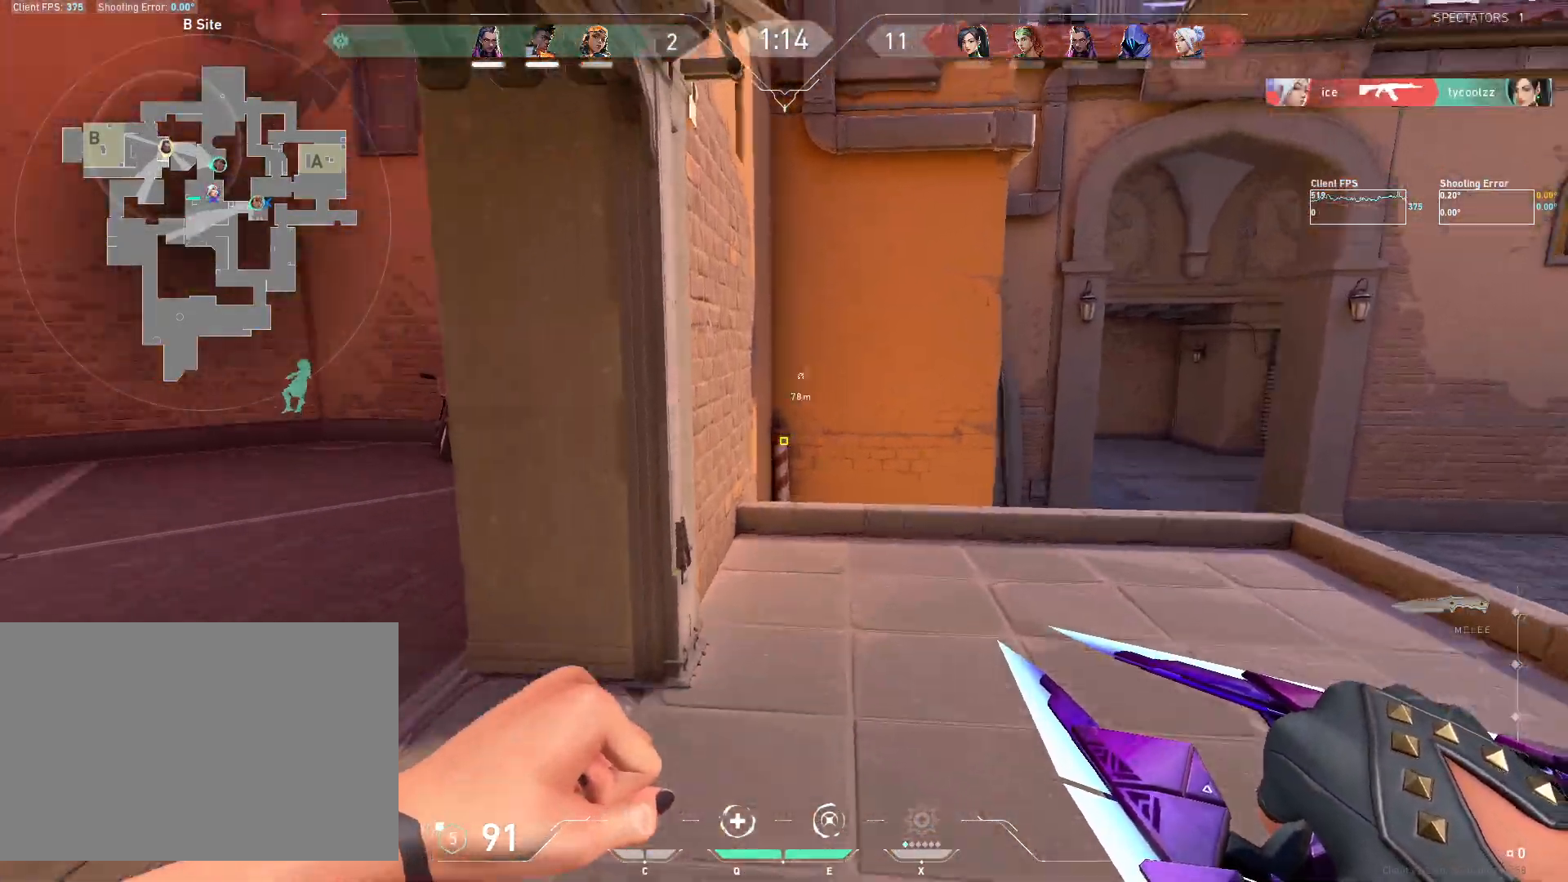
{"keys": ["w"], "mouse": [], "events": [[400, "a", "up"]]}
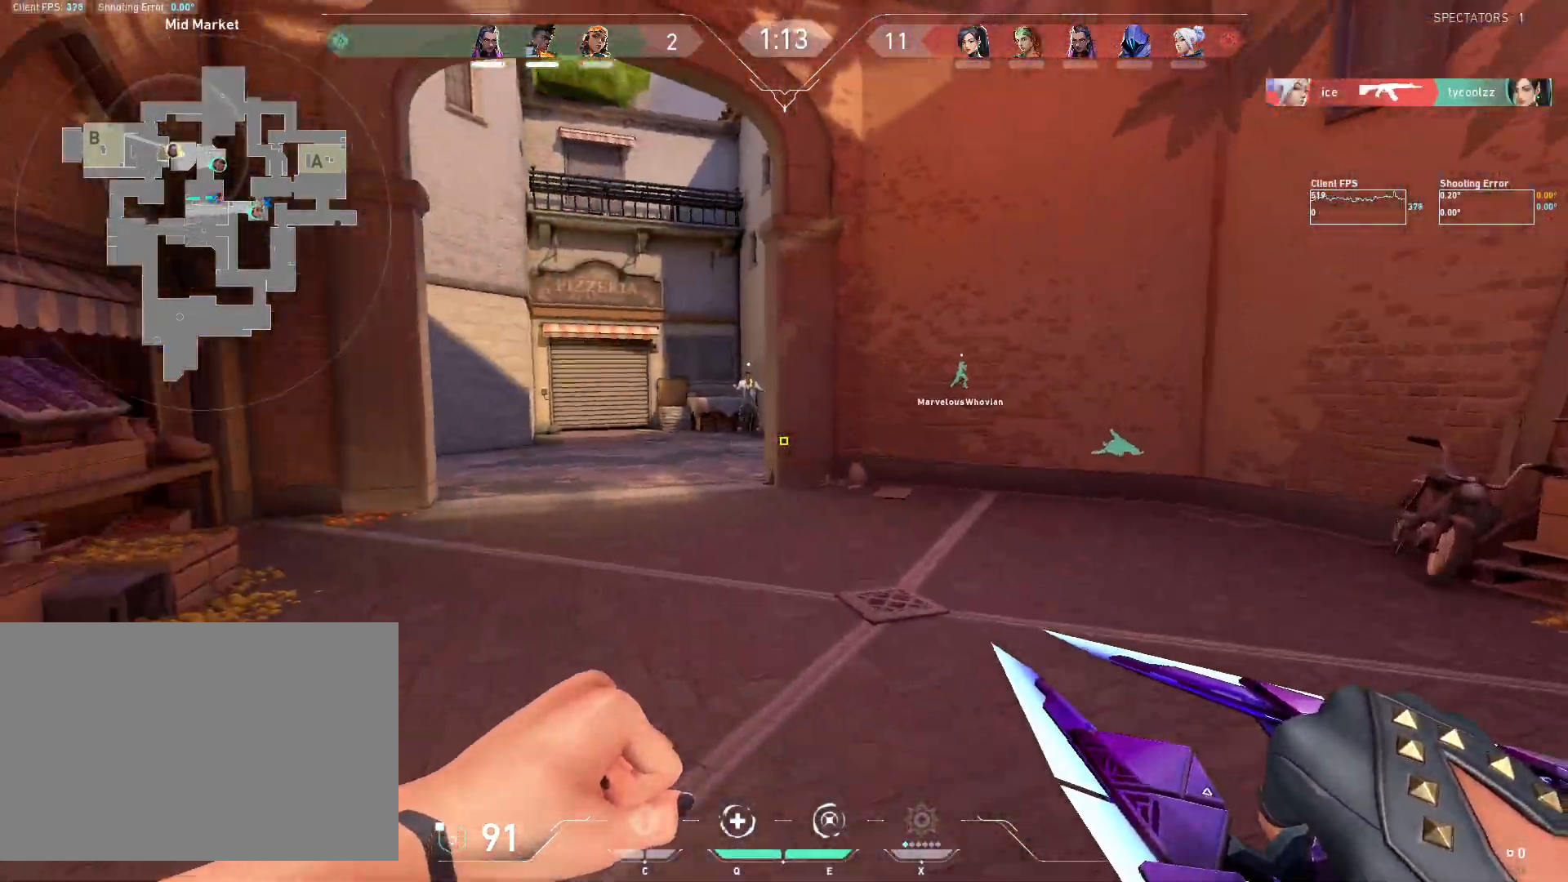
{"keys": ["w"], "mouse": [], "events": []}
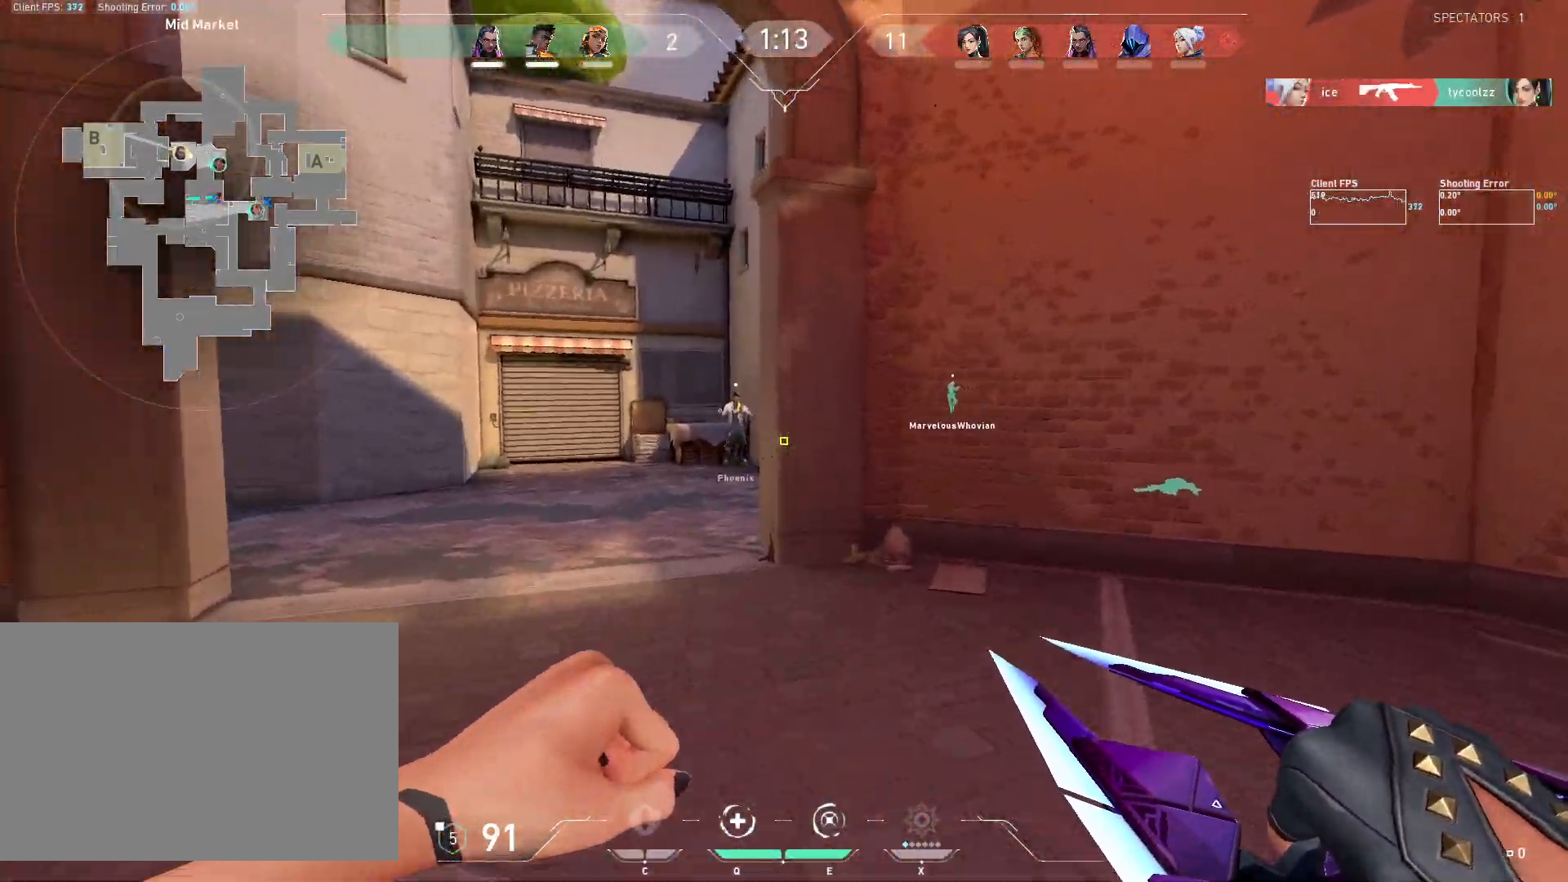
{"keys": ["a", "w"], "mouse": ["mb4"], "events": [[167, "a", "down"], [267, "mouse_mb4", "down"], [417, "mouse_mb4", "up"], [483, "mouse_mb4", "down"]]}
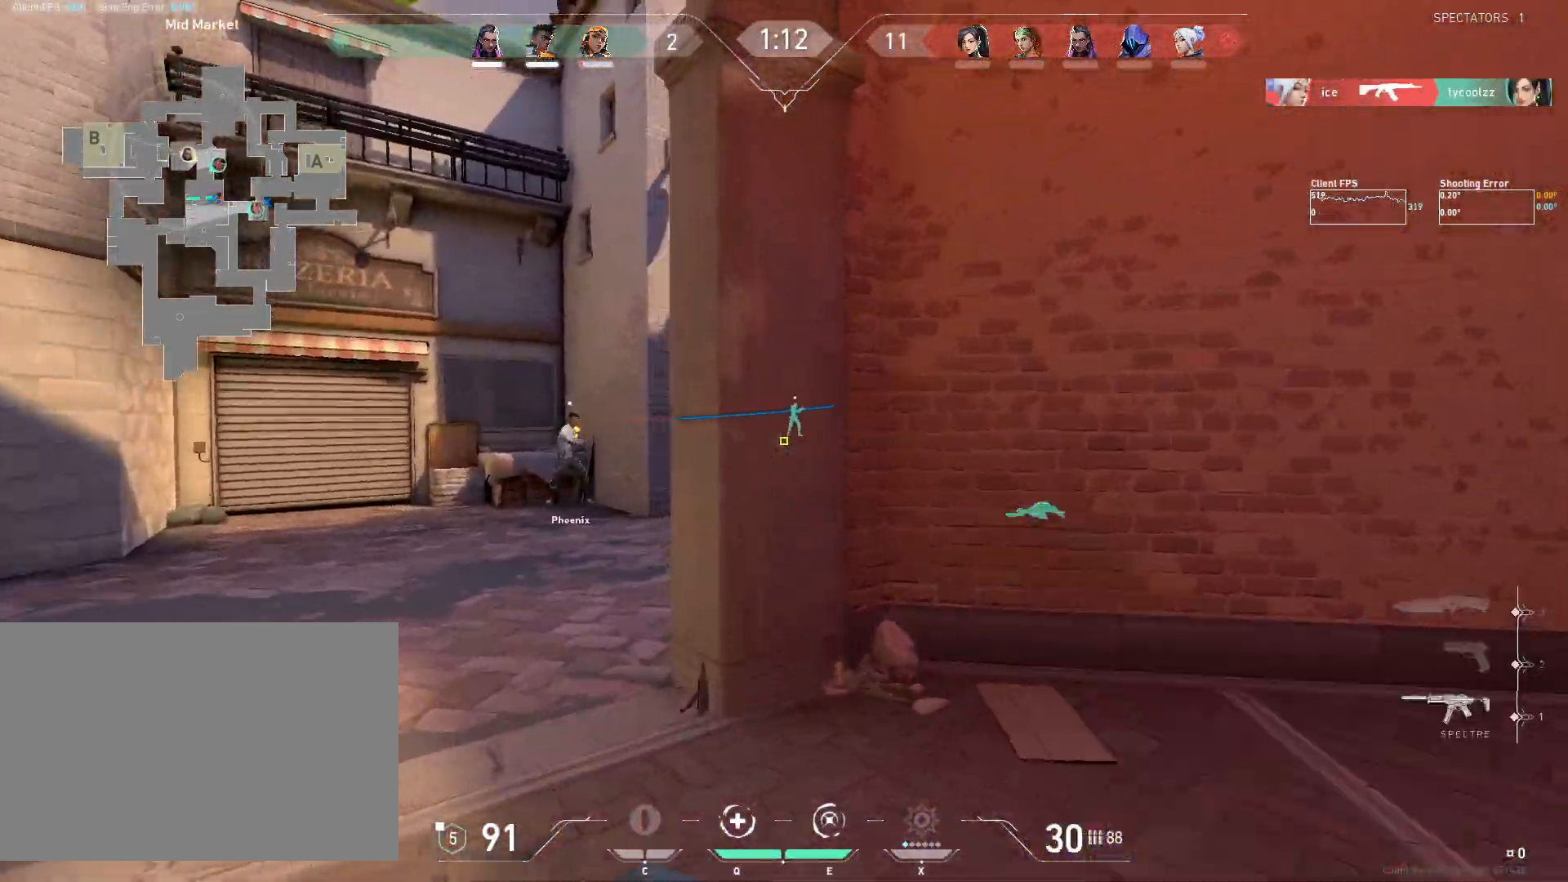
{"keys": ["a"], "mouse": [], "events": [[133, "mouse_mb4", "up"], [167, "a", "up"], [233, "d", "down"], [350, "w", "up"], [450, "a", "down"], [450, "d", "up"]]}
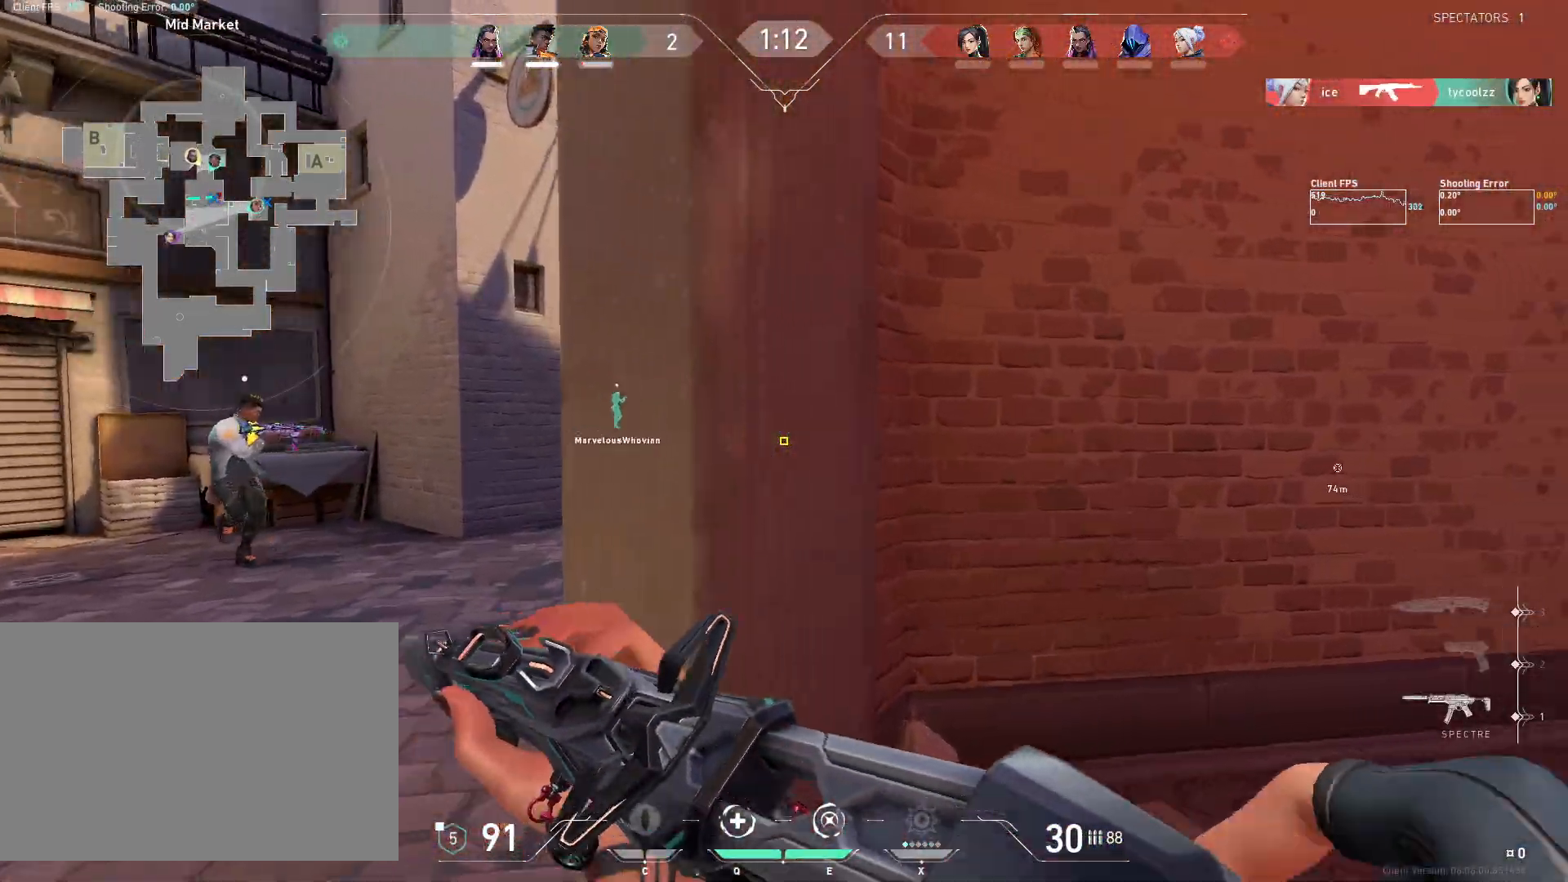
{"keys": ["a"], "mouse": [], "events": [[233, "a", "up"], [267, "d", "down"], [433, "d", "up"], [483, "a", "down"]]}
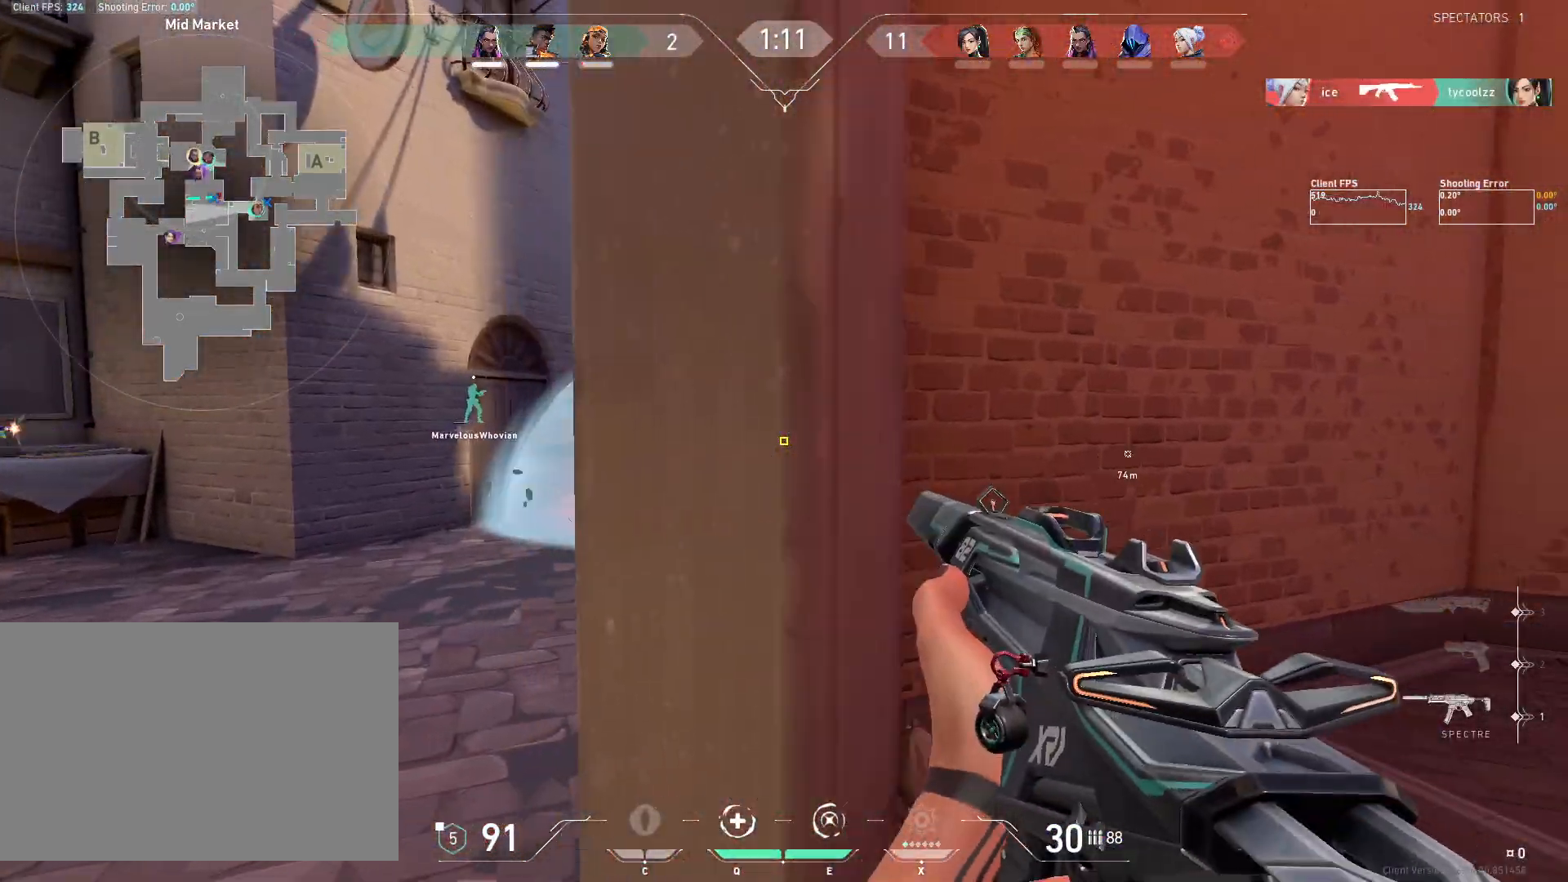
{"keys": [], "mouse": [], "events": [[467, "a", "up"]]}
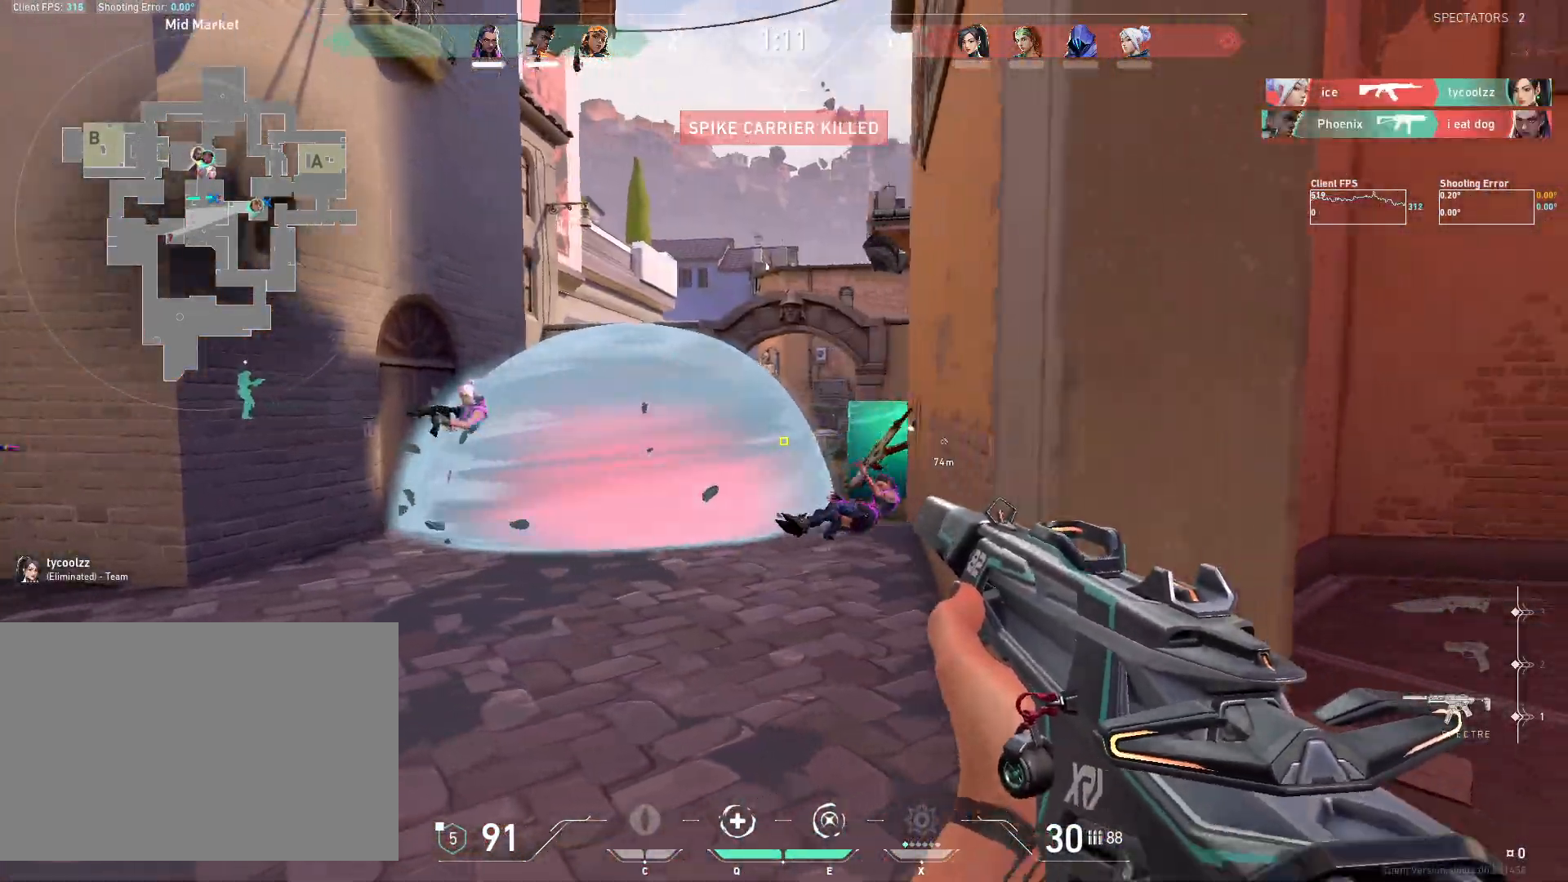
{"keys": ["d"], "mouse": [], "events": [[267, "d", "down"]]}
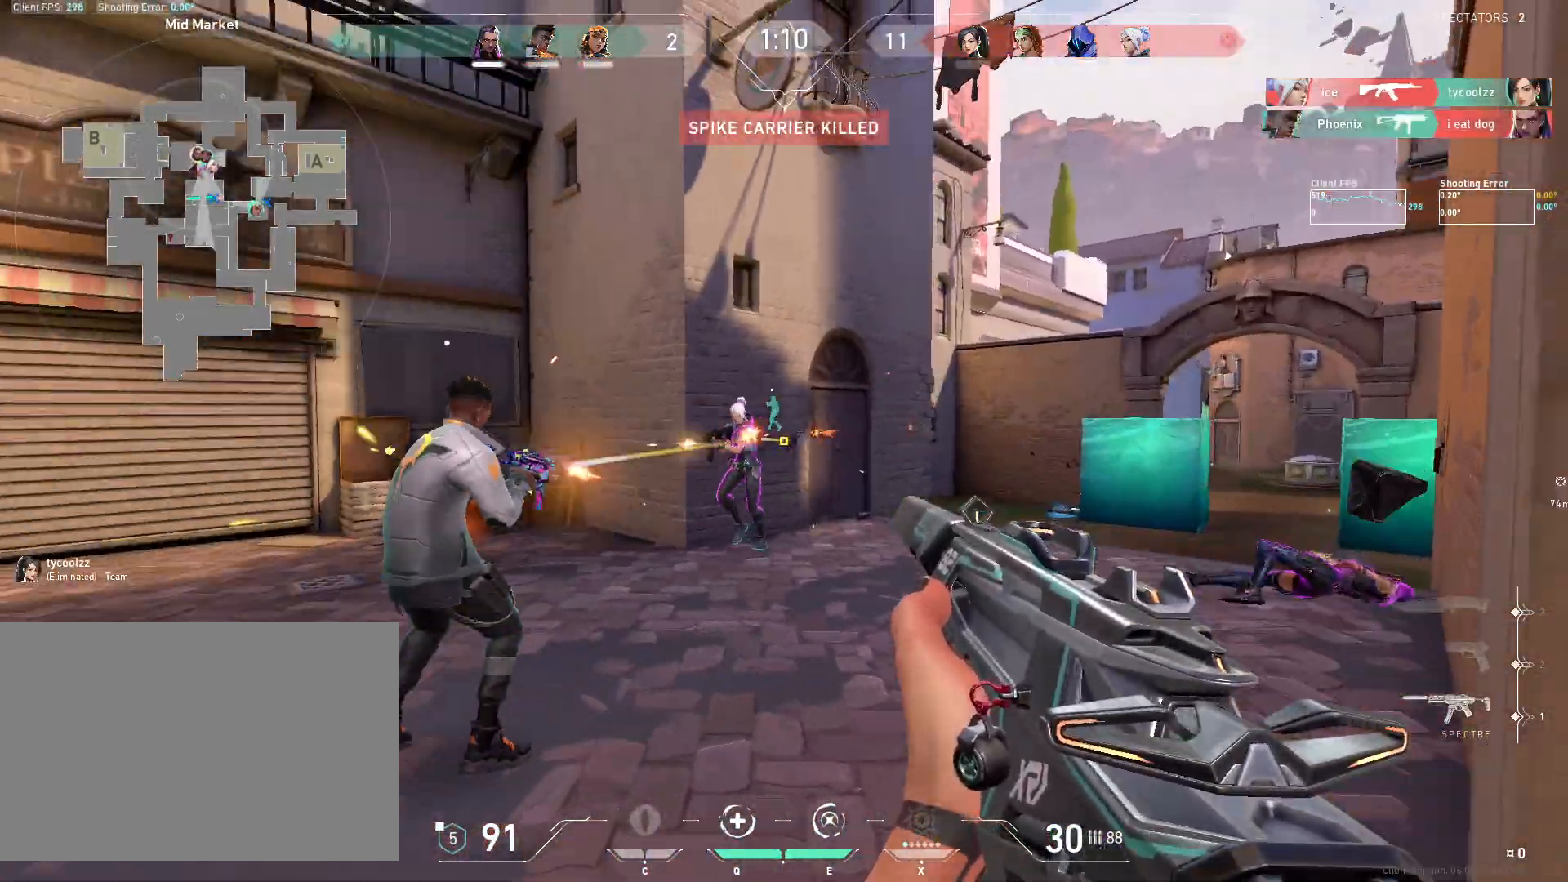
{"keys": ["d", "s"], "mouse": ["left"], "events": [[33, "mouse_left", "down"], [117, "d", "up"], [467, "d", "down"], [483, "s", "down"]]}